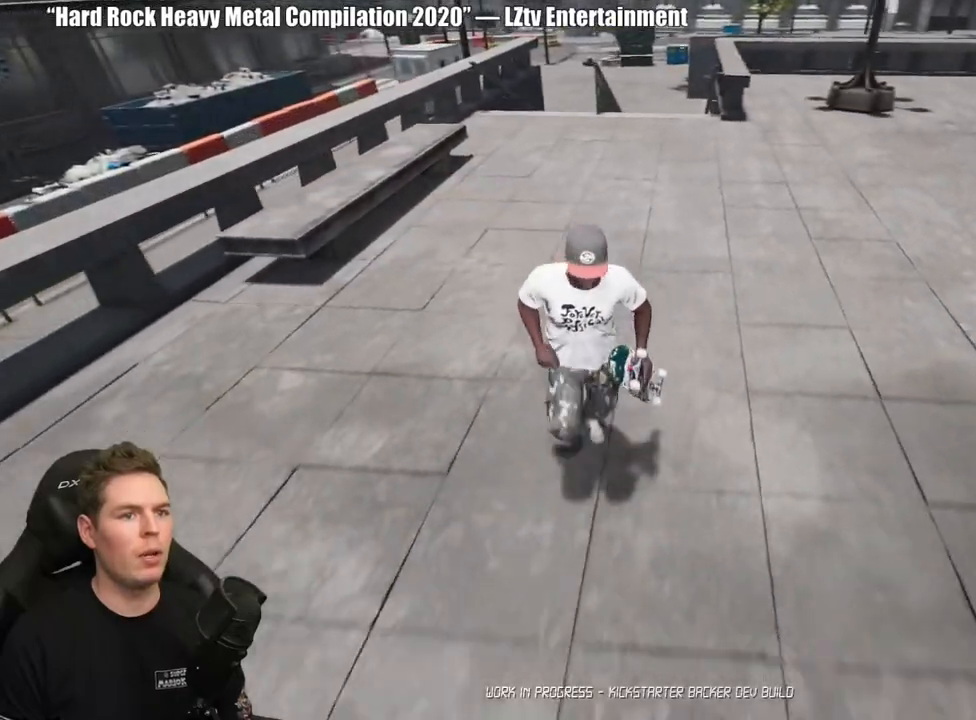
Gameplay with a controller (Xbox layout); each line is a JSON object with the inputs held at the frame after it. "events" lists button and stick changes between this image and that frame as [ms after this image, input, new state], when the widget could be followed in between. Not read: L2.
{"buttons": [], "left_stick": "right", "right_stick": "center", "events": [[417, "left_stick", "right"]]}
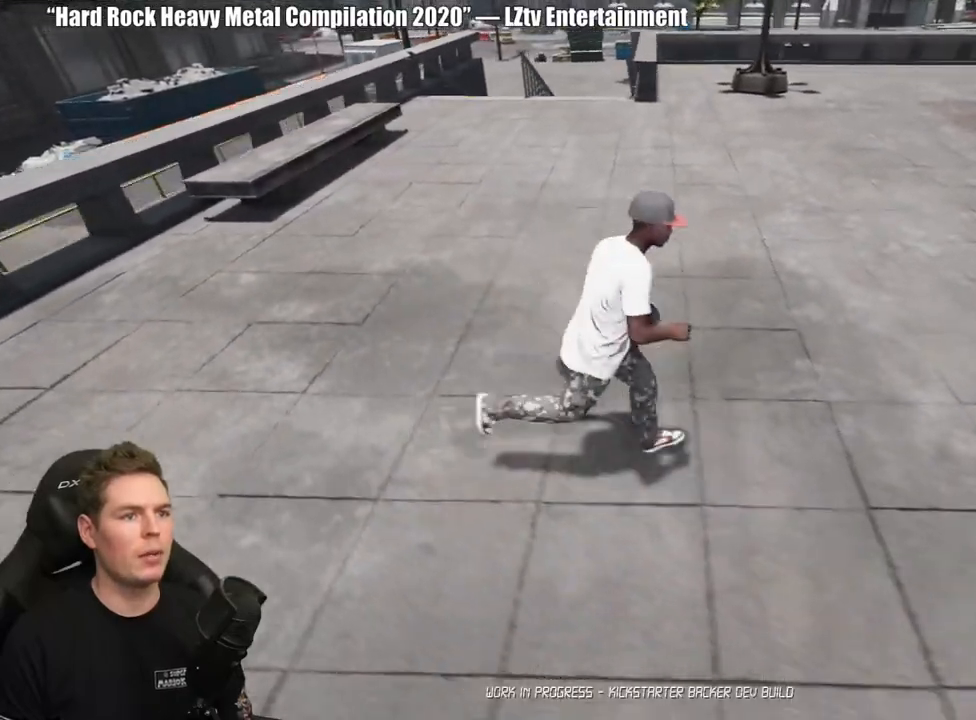
{"buttons": ["Y"], "left_stick": "center", "right_stick": "center", "events": [[83, "left_stick", "up"], [183, "left_stick", "up-left"], [333, "left_stick", "center"], [433, "Y", "down"]]}
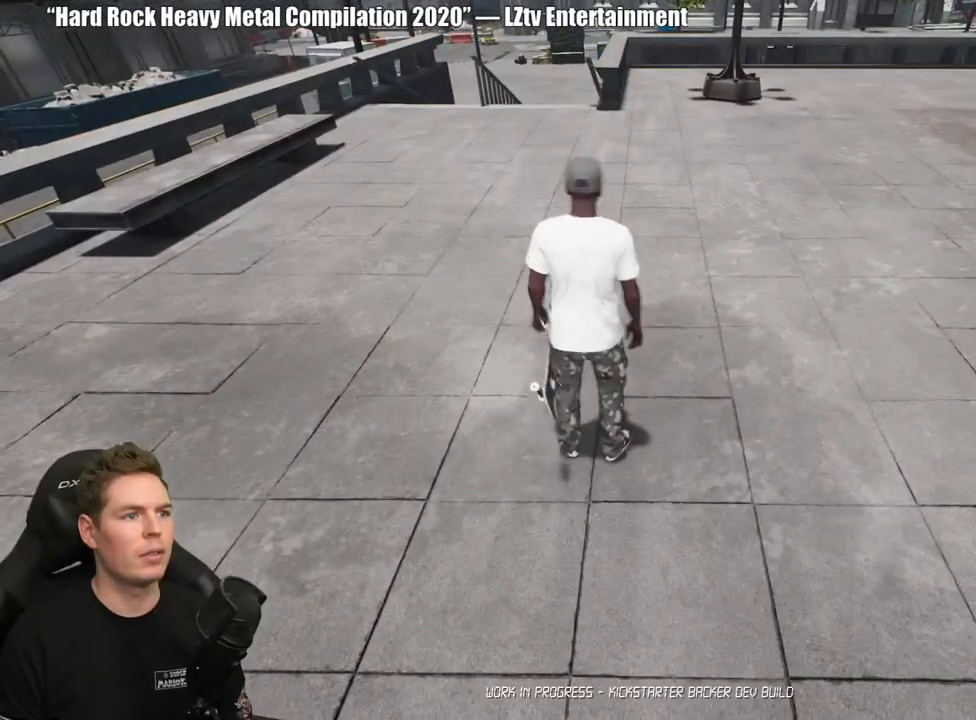
{"buttons": [], "left_stick": "center", "right_stick": "center", "events": [[33, "Y", "up"]]}
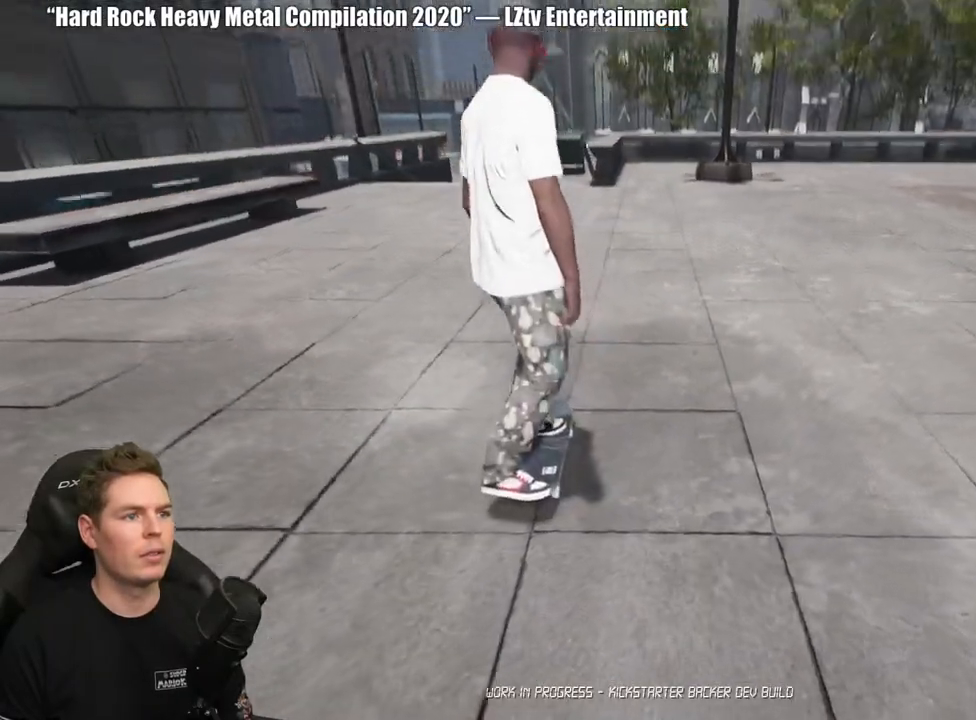
{"buttons": ["DPAD_DOWN"], "left_stick": "center", "right_stick": "center", "events": [[383, "DPAD_DOWN", "down"]]}
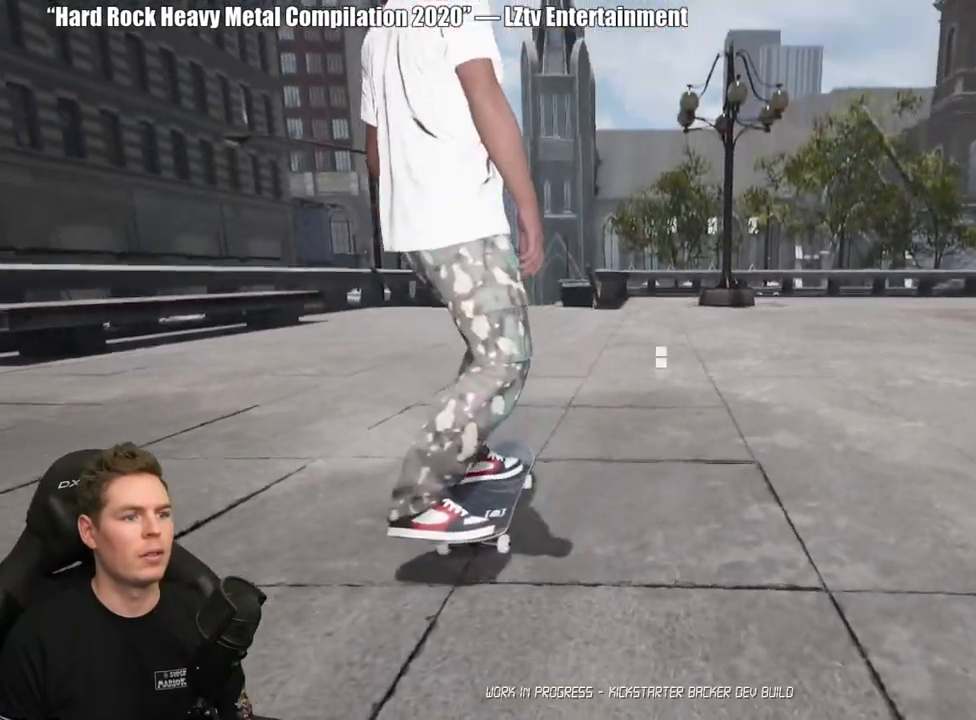
{"buttons": [], "left_stick": "center", "right_stick": "center", "events": [[217, "A", "down"], [250, "DPAD_DOWN", "up"], [317, "A", "up"], [367, "A", "down"], [467, "A", "up"]]}
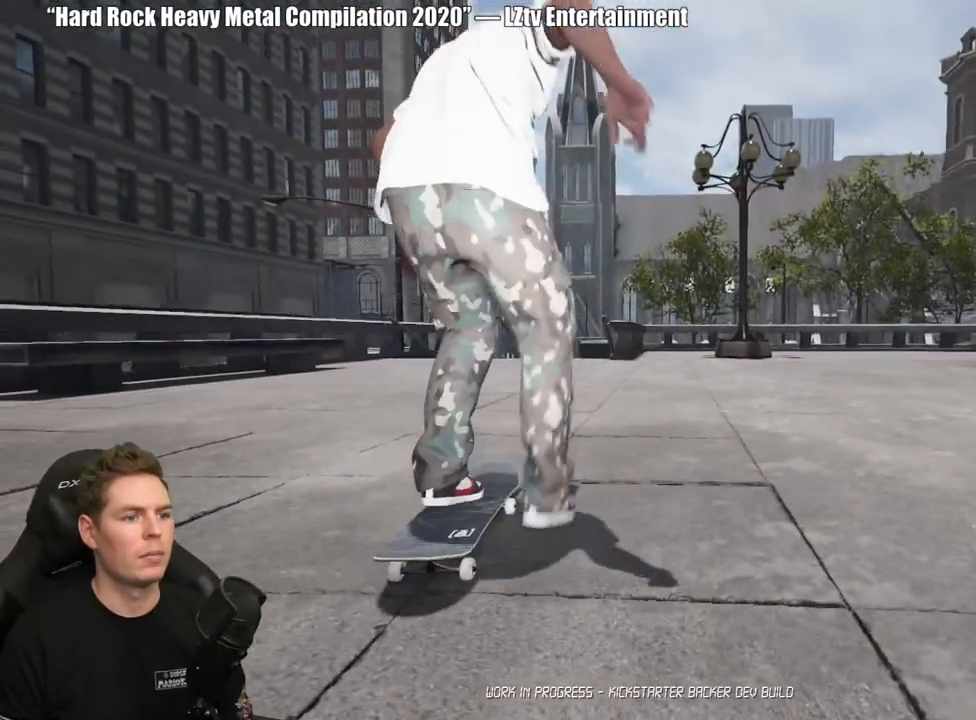
{"buttons": [], "left_stick": "center", "right_stick": "center", "events": [[33, "A", "down"], [133, "A", "up"], [217, "A", "down"], [300, "A", "up"], [367, "A", "down"], [467, "A", "up"]]}
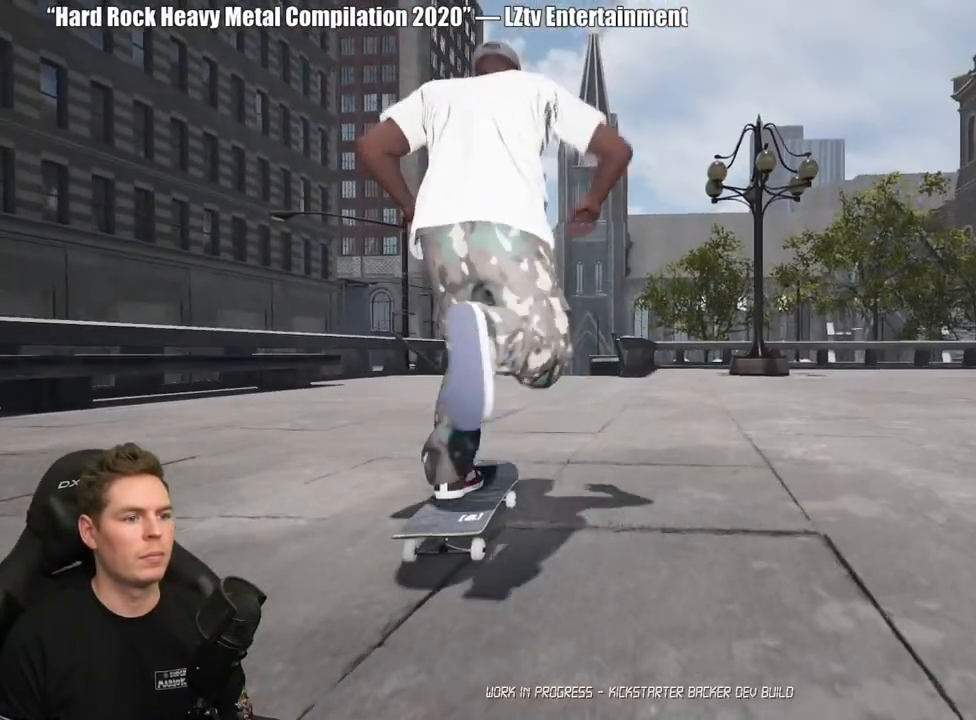
{"buttons": [], "left_stick": "center", "right_stick": "center", "events": [[50, "A", "down"], [133, "A", "up"], [217, "A", "down"], [317, "A", "up"], [383, "A", "down"], [483, "A", "up"]]}
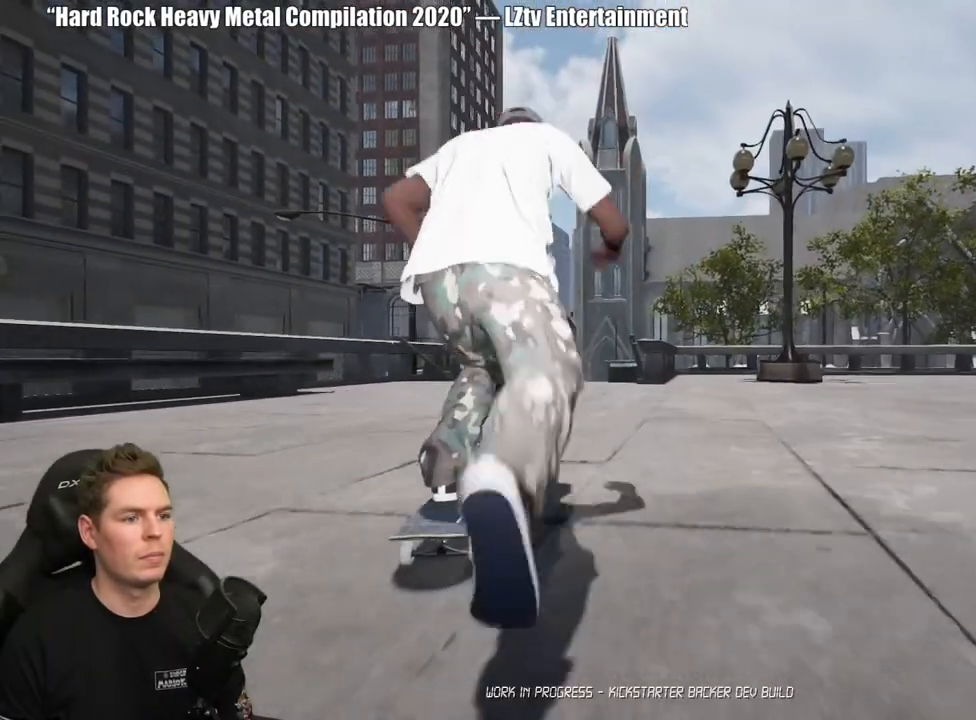
{"buttons": [], "left_stick": "center", "right_stick": "center", "events": [[50, "A", "down"], [150, "A", "up"], [217, "A", "down"], [333, "A", "up"]]}
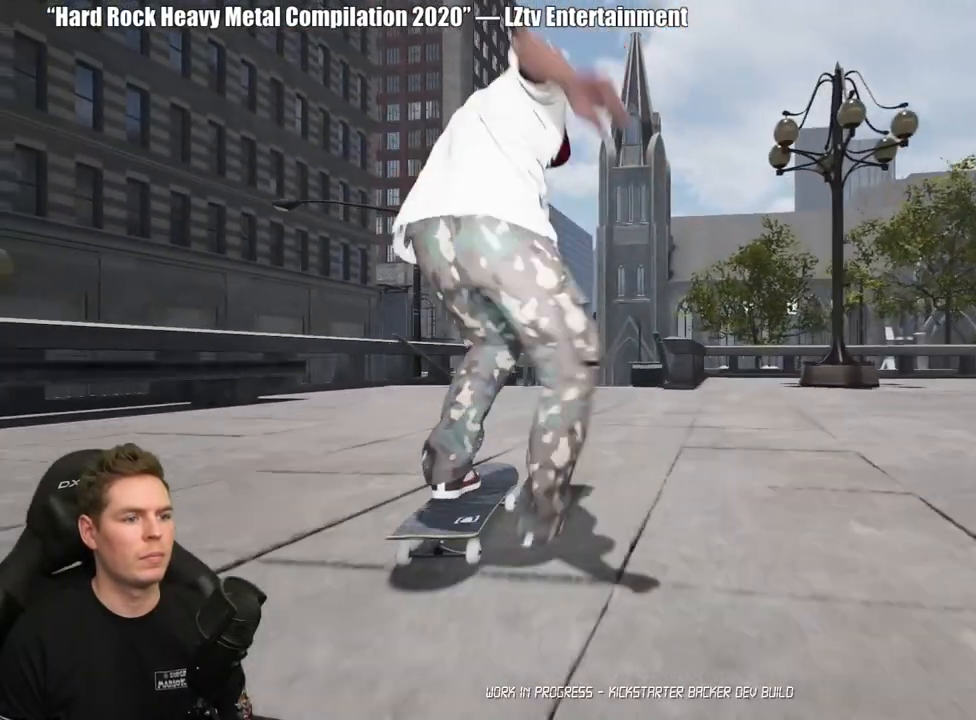
{"buttons": [], "left_stick": "center", "right_stick": "center", "events": []}
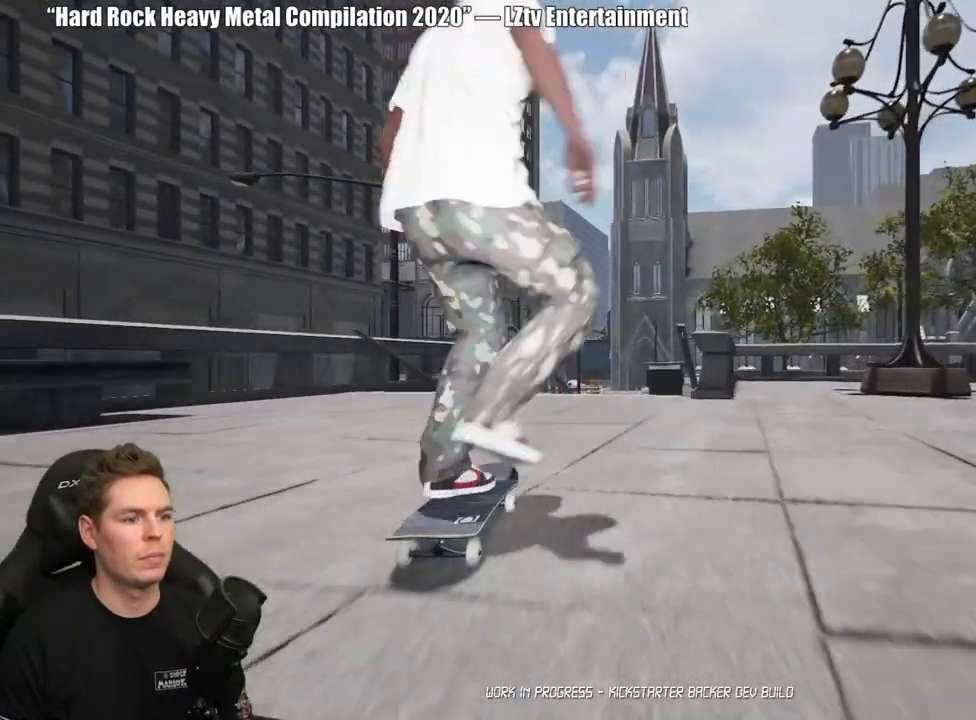
{"buttons": [], "left_stick": "center", "right_stick": "center", "events": []}
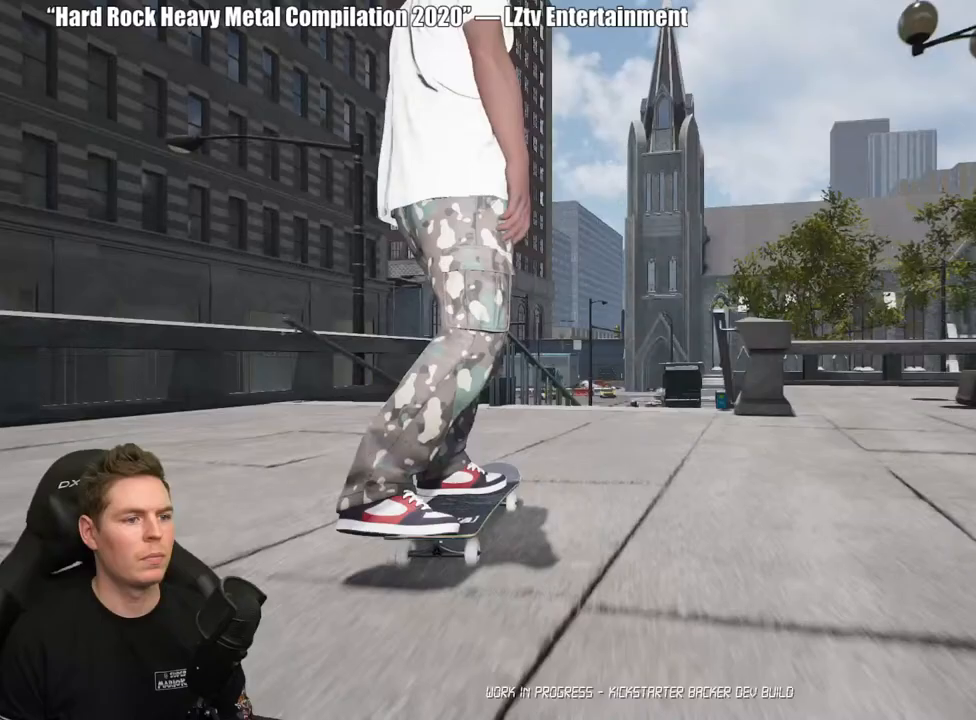
{"buttons": [], "left_stick": "center", "right_stick": "down", "events": [[333, "right_stick", "down"]]}
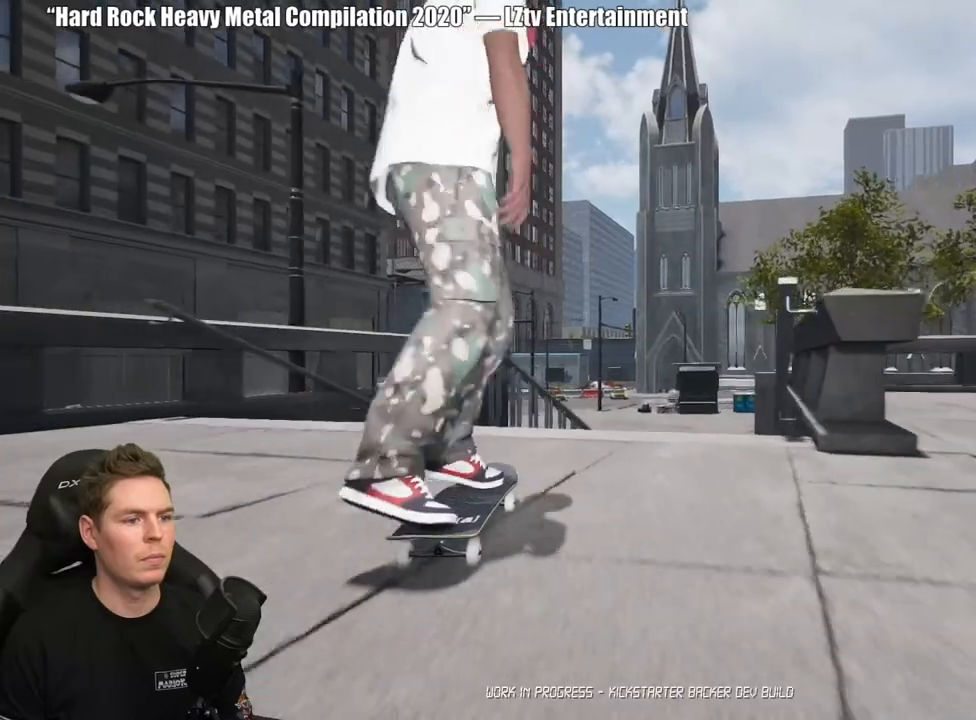
{"buttons": [], "left_stick": "right", "right_stick": "down-left", "events": [[400, "right_stick", "down-left"], [417, "left_stick", "right"]]}
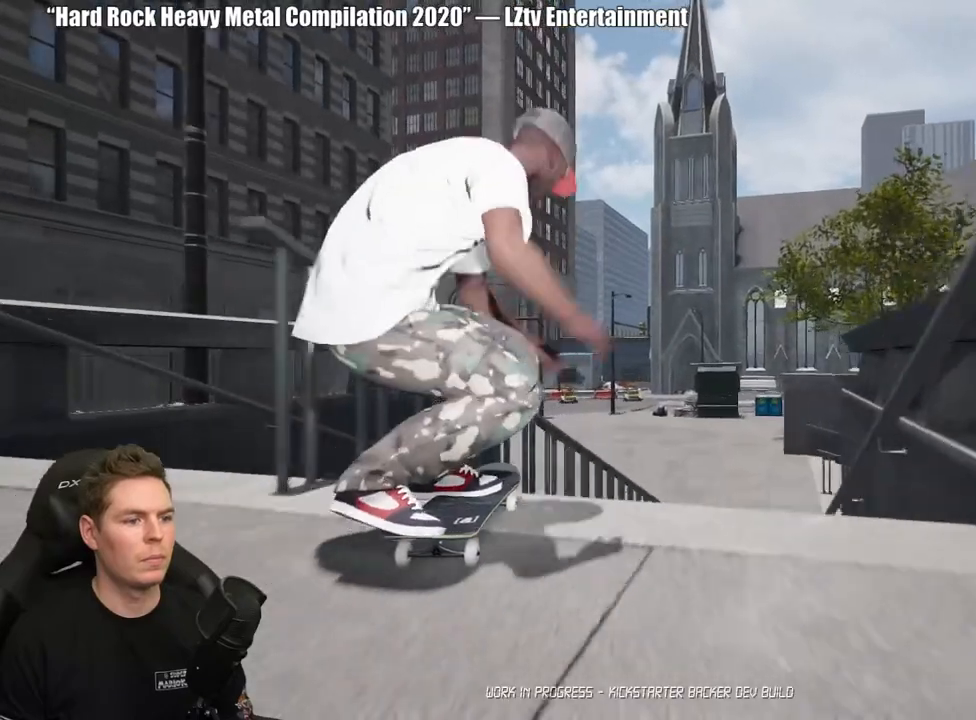
{"buttons": [], "left_stick": "left", "right_stick": "center", "events": [[17, "right_stick", "center"], [33, "R2", "down"], [67, "left_stick", "center"], [83, "R2", "up"], [300, "left_stick", "left"]]}
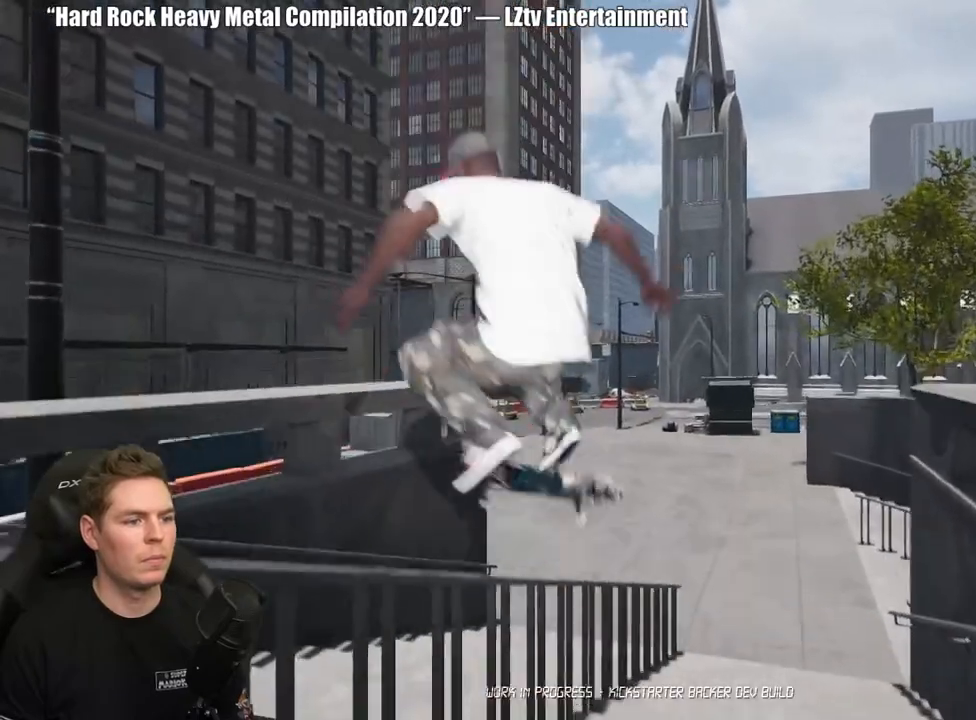
{"buttons": ["DPAD_UP"], "left_stick": "center", "right_stick": "center", "events": [[167, "left_stick", "center"], [350, "DPAD_UP", "down"]]}
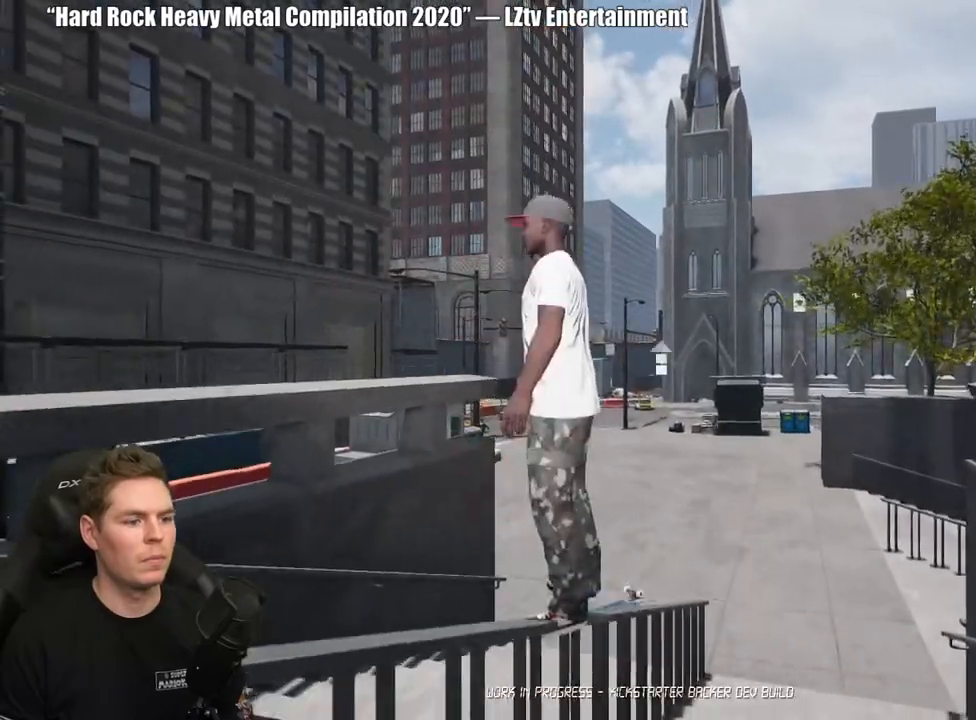
{"buttons": ["A"], "left_stick": "center", "right_stick": "center", "events": [[217, "DPAD_UP", "up"], [350, "A", "down"], [433, "A", "up"], [500, "A", "down"]]}
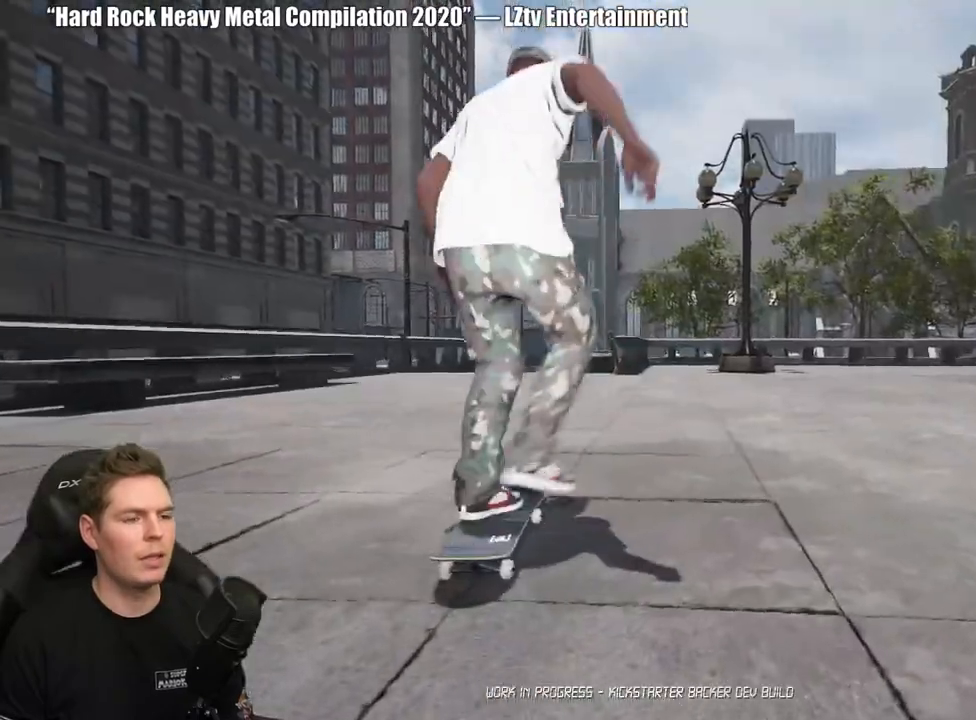
{"buttons": [], "left_stick": "center", "right_stick": "center", "events": [[100, "A", "up"], [167, "A", "down"], [283, "A", "up"], [350, "A", "down"], [433, "A", "up"]]}
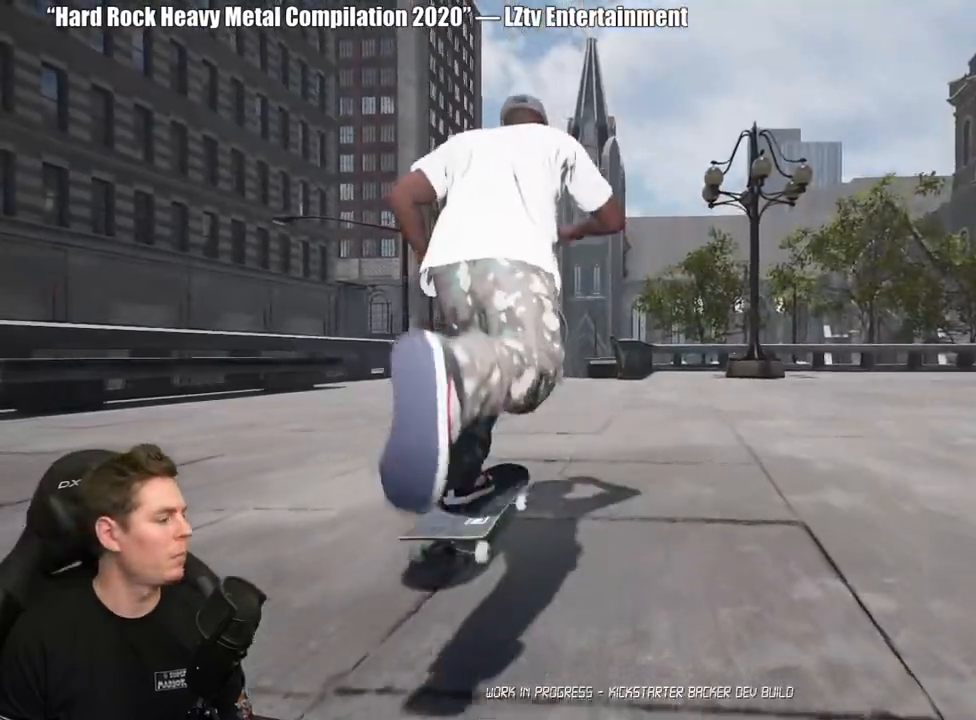
{"buttons": [], "left_stick": "center", "right_stick": "center", "events": [[17, "A", "down"], [117, "A", "up"], [183, "A", "down"], [300, "A", "up"], [367, "A", "down"], [483, "A", "up"]]}
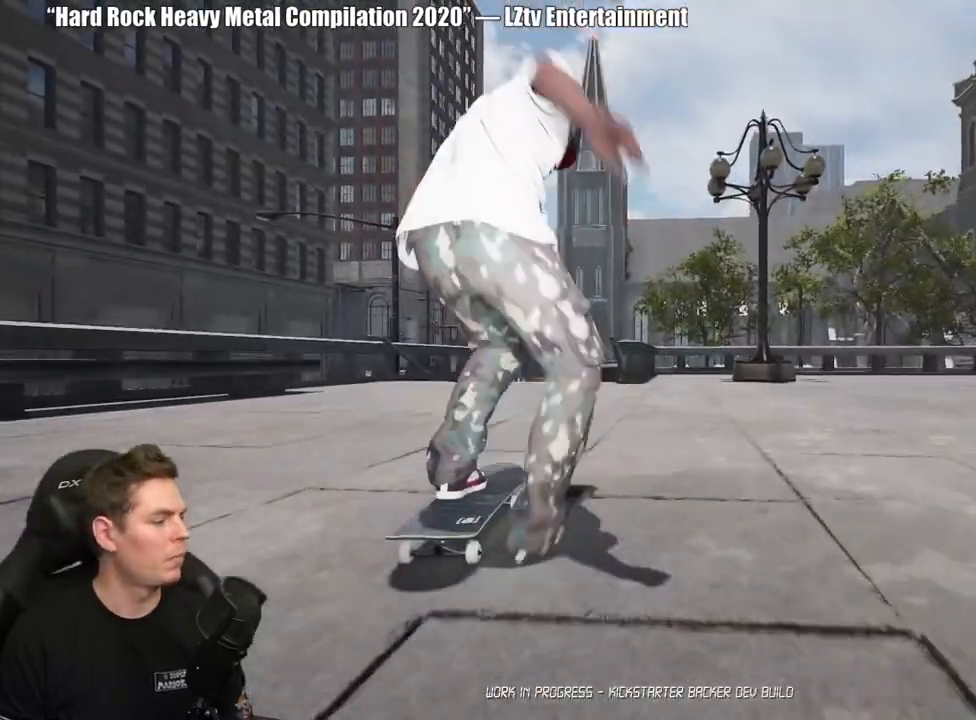
{"buttons": ["A"], "left_stick": "center", "right_stick": "center", "events": [[50, "A", "down"], [167, "A", "up"], [233, "A", "down"], [333, "A", "up"], [400, "A", "down"]]}
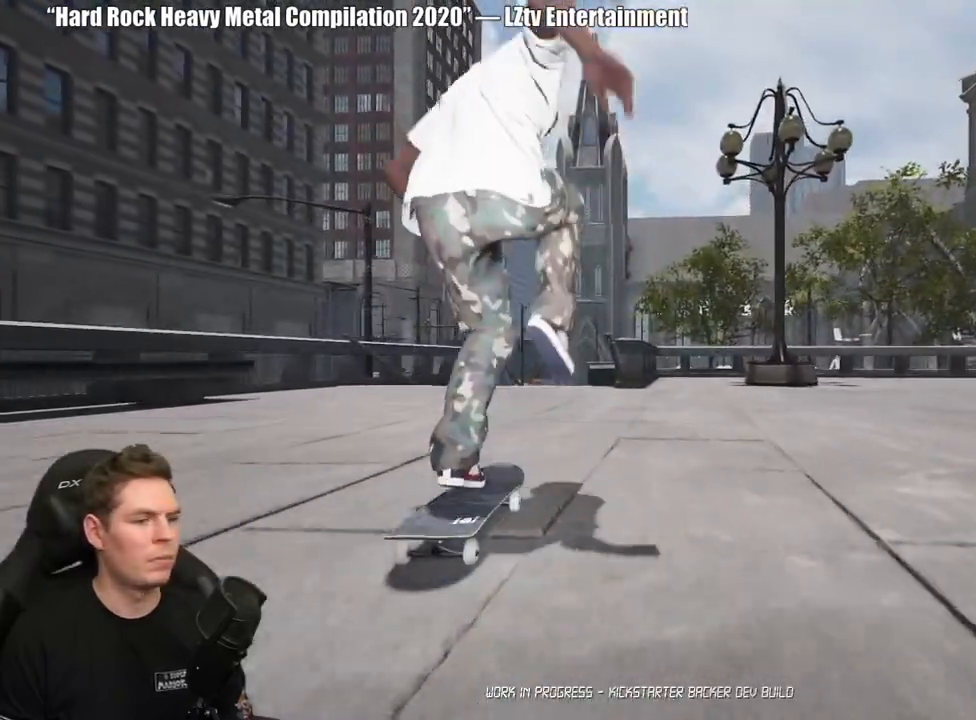
{"buttons": [], "left_stick": "center", "right_stick": "center", "events": [[17, "A", "up"]]}
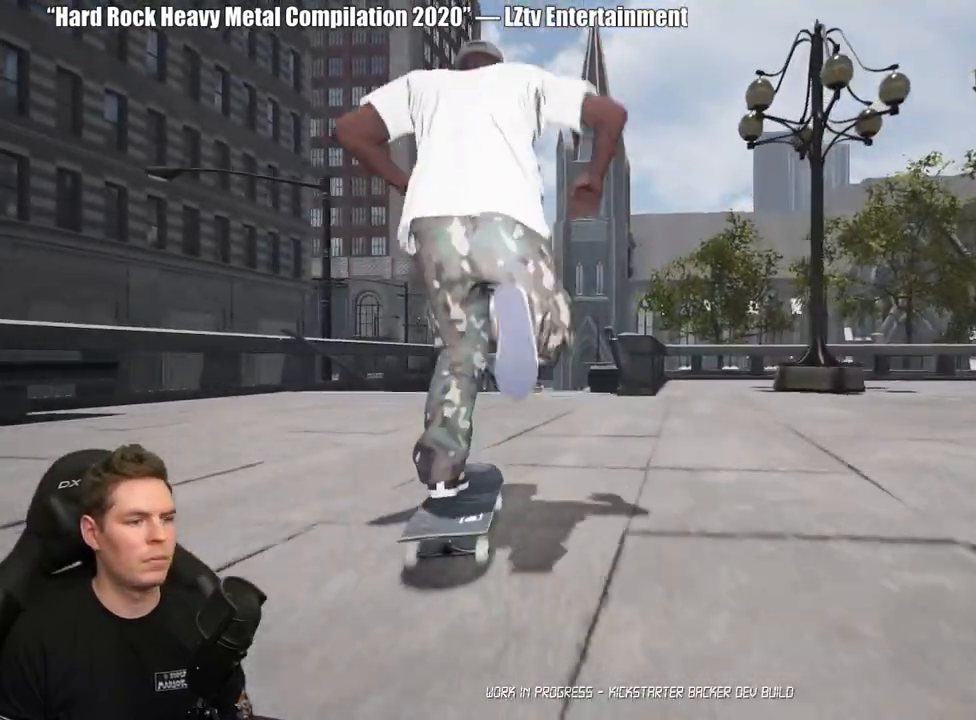
{"buttons": [], "left_stick": "center", "right_stick": "center", "events": []}
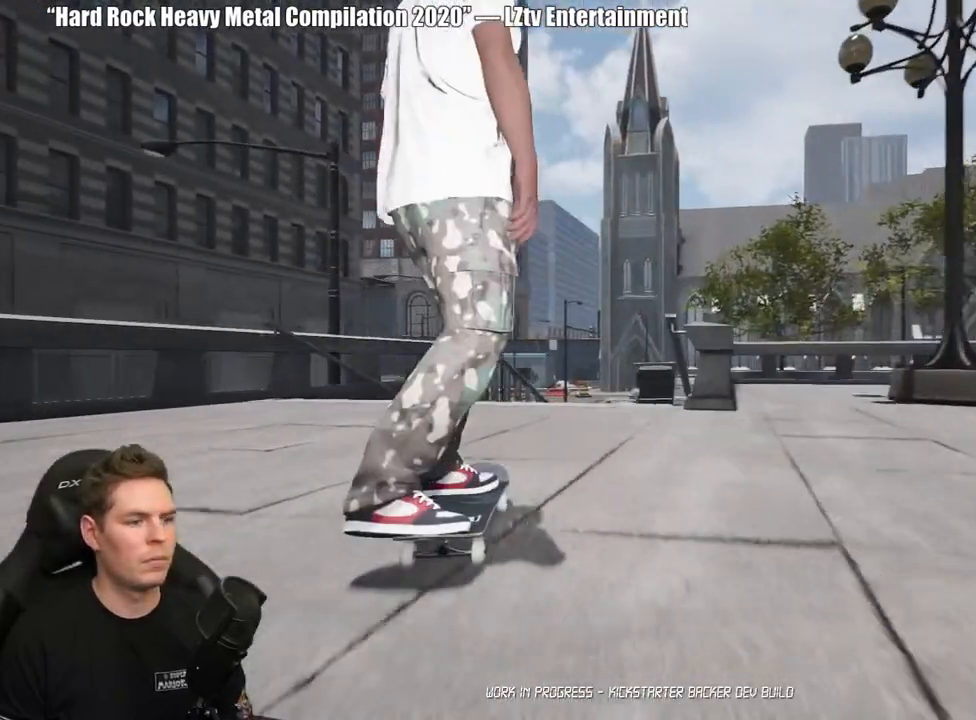
{"buttons": [], "left_stick": "center", "right_stick": "center", "events": []}
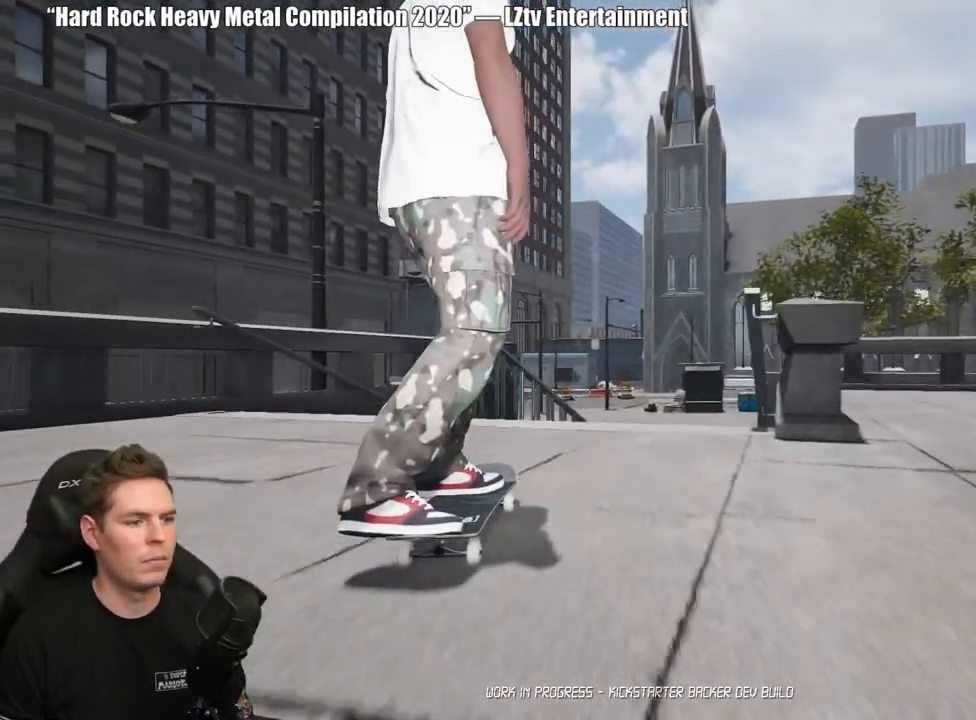
{"buttons": [], "left_stick": "center", "right_stick": "down-left", "events": [[100, "right_stick", "down"], [467, "right_stick", "down-left"]]}
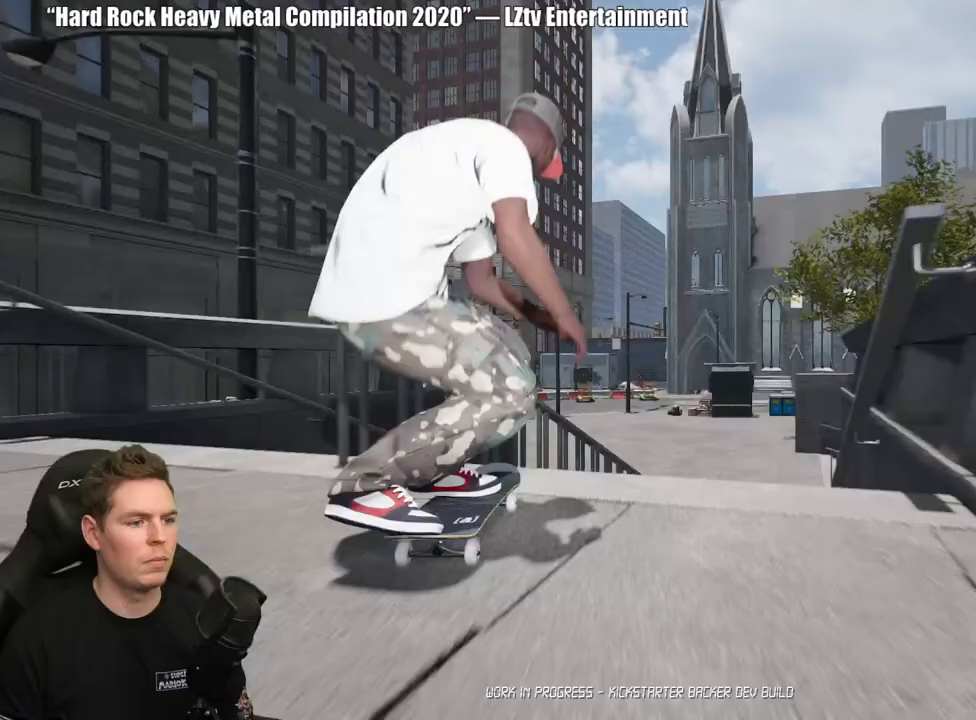
{"buttons": [], "left_stick": "left", "right_stick": "center", "events": [[33, "left_stick", "right"], [33, "right_stick", "left"], [150, "right_stick", "center"], [200, "left_stick", "center"], [417, "left_stick", "left"]]}
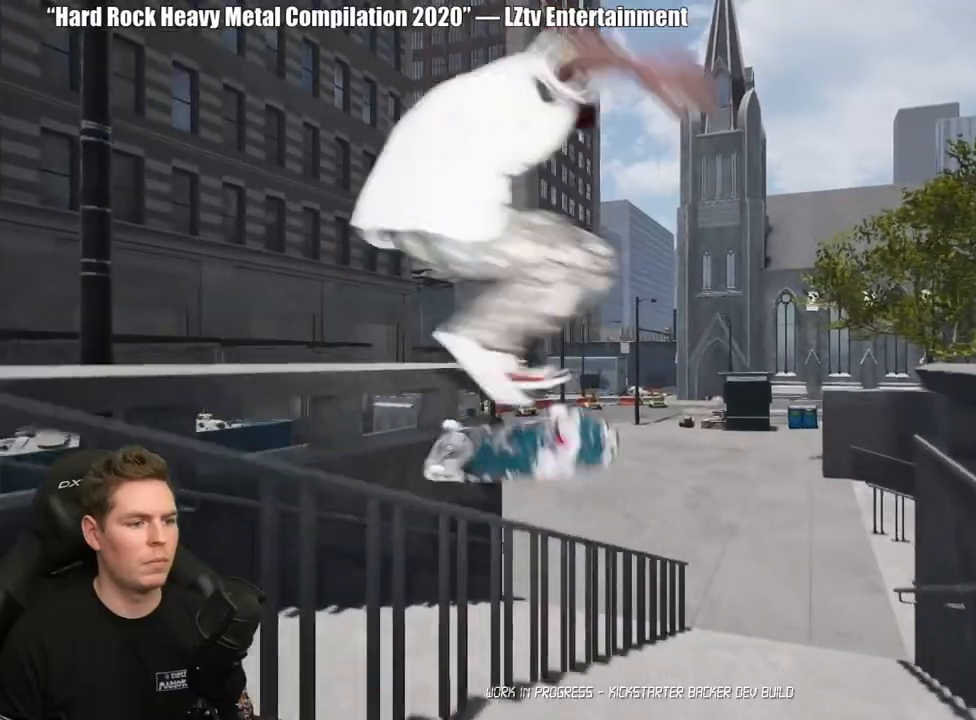
{"buttons": [], "left_stick": "center", "right_stick": "center", "events": [[383, "left_stick", "center"]]}
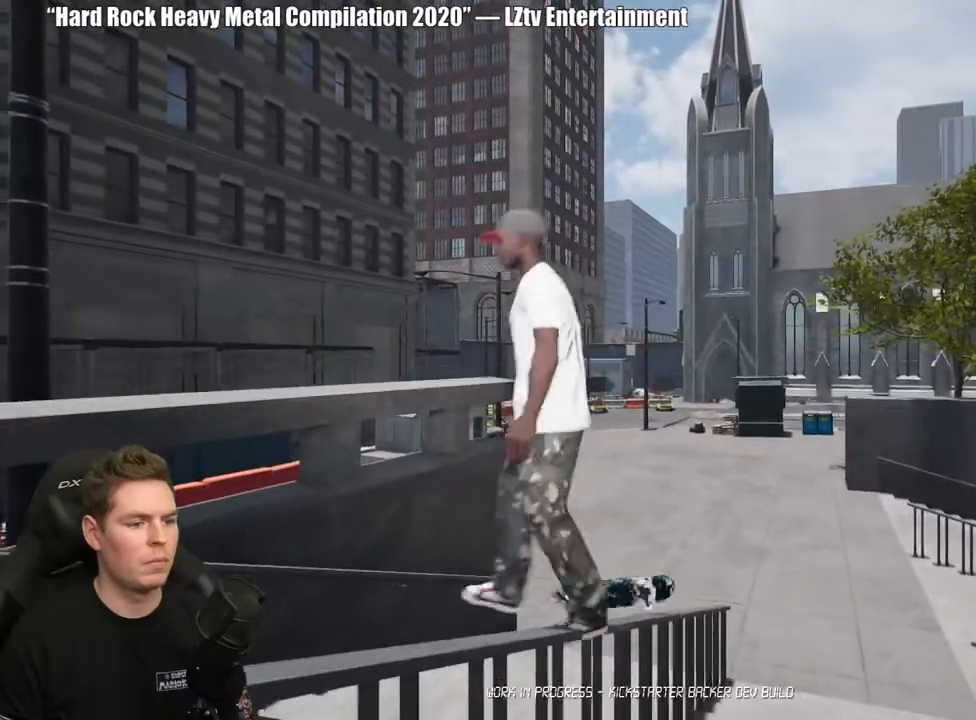
{"buttons": ["A"], "left_stick": "center", "right_stick": "center", "events": [[33, "DPAD_UP", "down"], [400, "DPAD_UP", "up"], [483, "A", "down"]]}
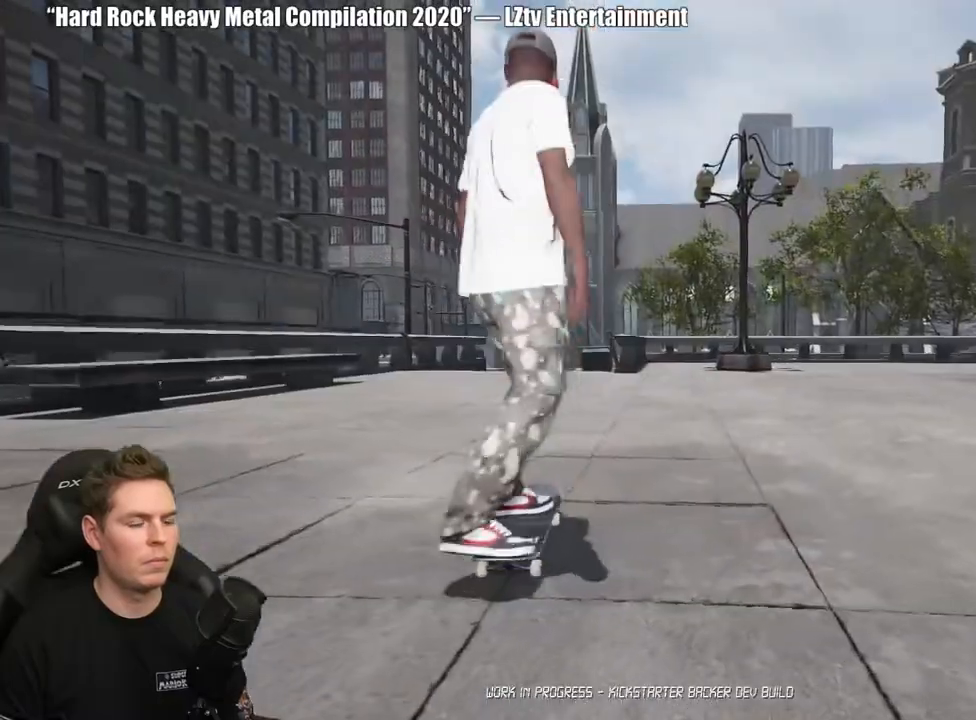
{"buttons": ["A"], "left_stick": "center", "right_stick": "center", "events": [[83, "A", "up"], [150, "A", "down"], [250, "A", "up"], [317, "A", "down"], [417, "A", "up"], [483, "A", "down"]]}
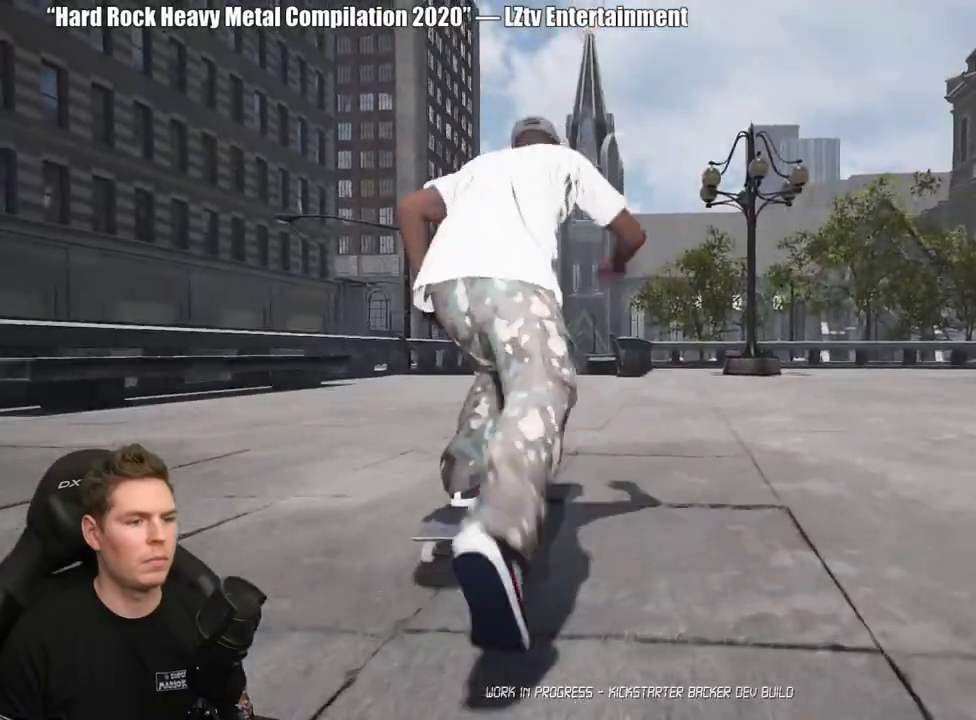
{"buttons": ["A"], "left_stick": "center", "right_stick": "center", "events": [[83, "A", "up"], [167, "A", "down"], [250, "A", "up"], [333, "A", "down"], [433, "A", "up"], [500, "A", "down"]]}
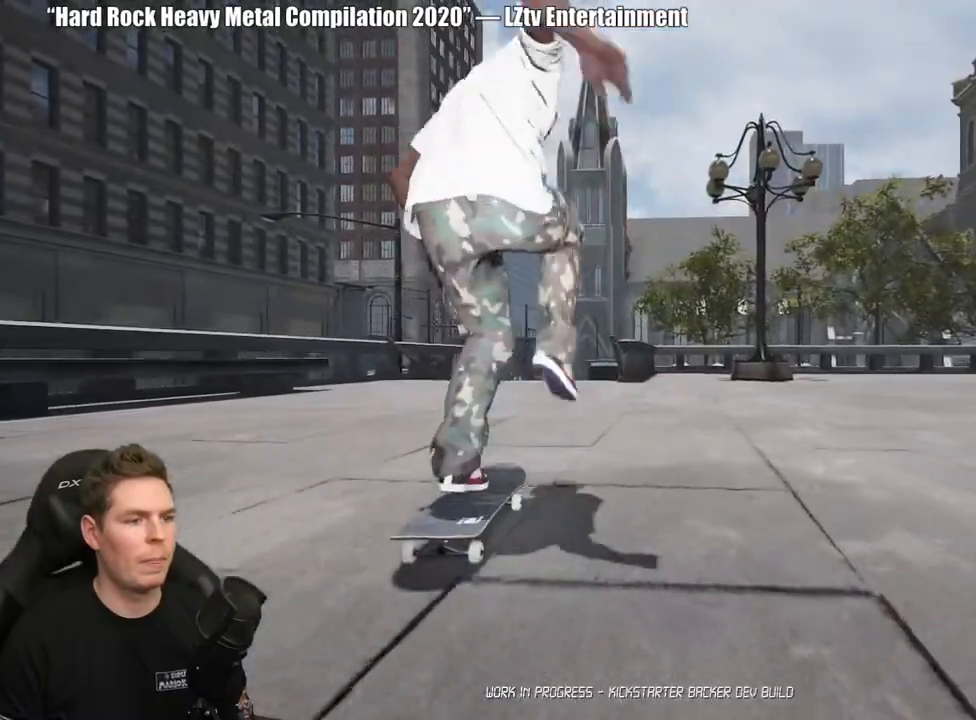
{"buttons": [], "left_stick": "center", "right_stick": "center", "events": [[100, "A", "up"], [183, "A", "down"], [283, "A", "up"], [350, "A", "down"], [450, "A", "up"]]}
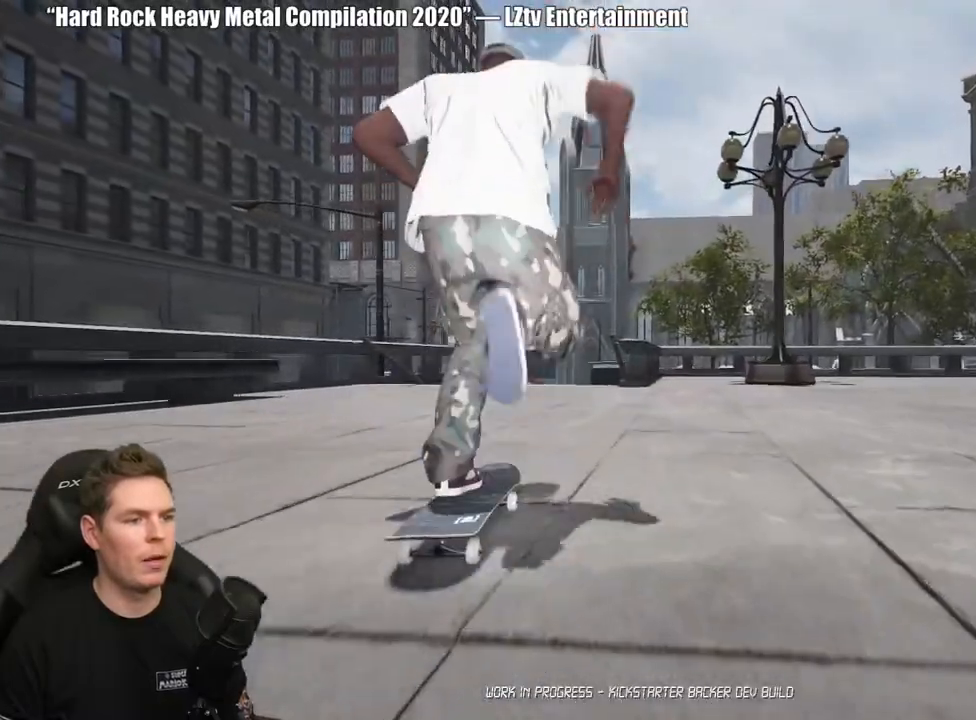
{"buttons": [], "left_stick": "center", "right_stick": "center", "events": [[33, "A", "down"], [133, "A", "up"]]}
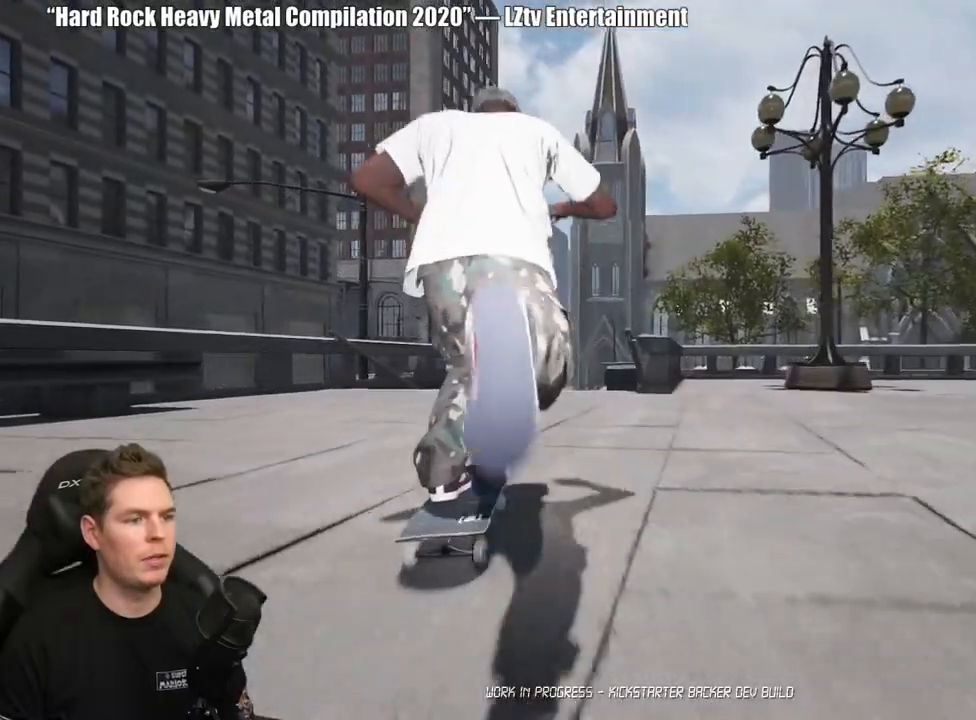
{"buttons": [], "left_stick": "center", "right_stick": "center", "events": []}
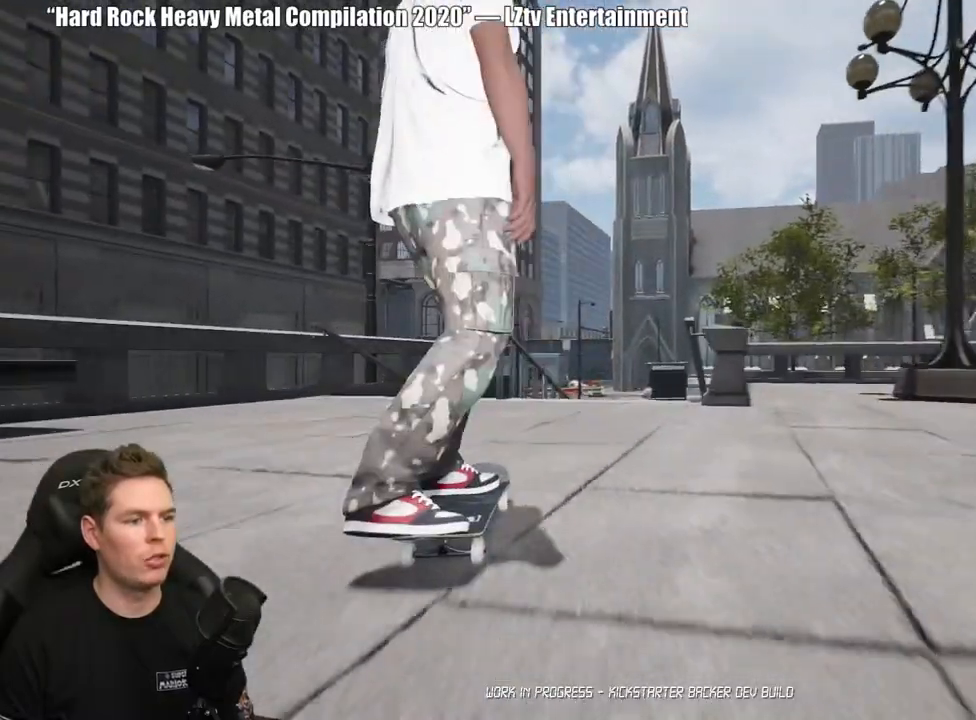
{"buttons": [], "left_stick": "center", "right_stick": "center", "events": [[217, "R2", "down"], [283, "R2", "up"]]}